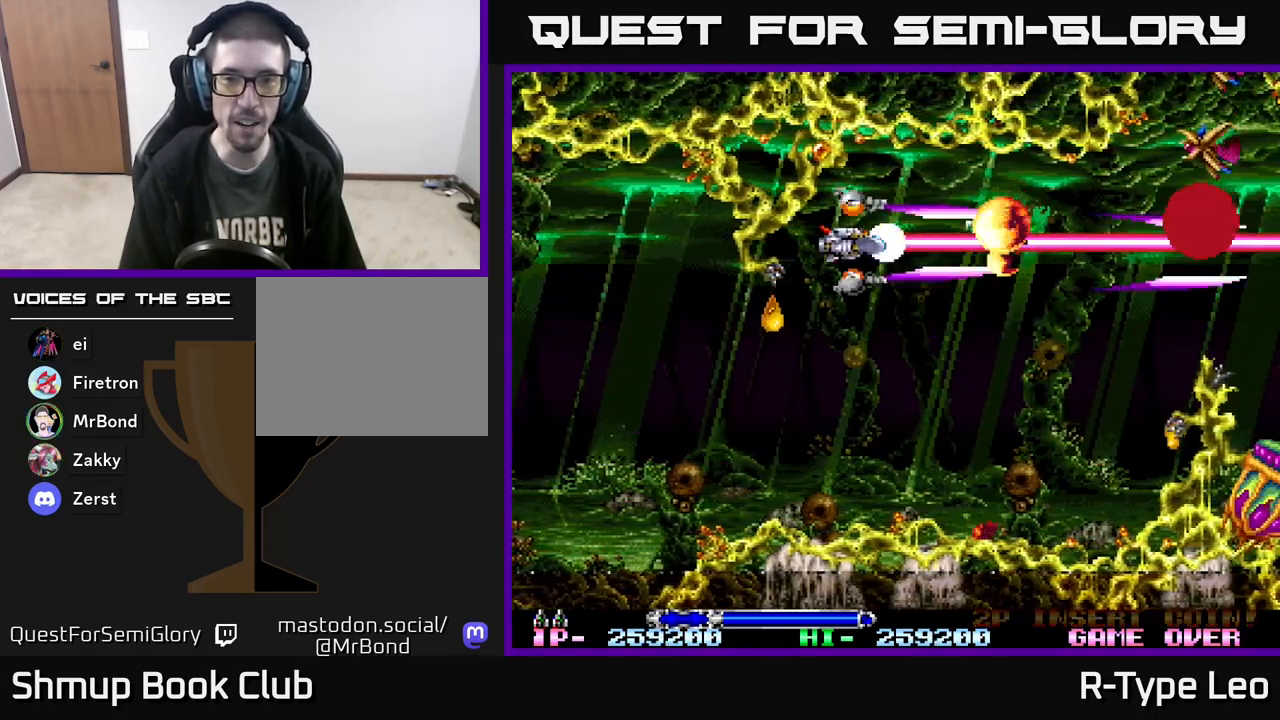
Gameplay with a controller (Xbox layout); each line is a JSON object with the inputs held at the frame after it. "events" lists button and stick changes between this image and that frame as [ms after this image, input, new state], when the widget could be followed in between. Not read: left_stick right_stick.
{"buttons": ["R2"], "events": []}
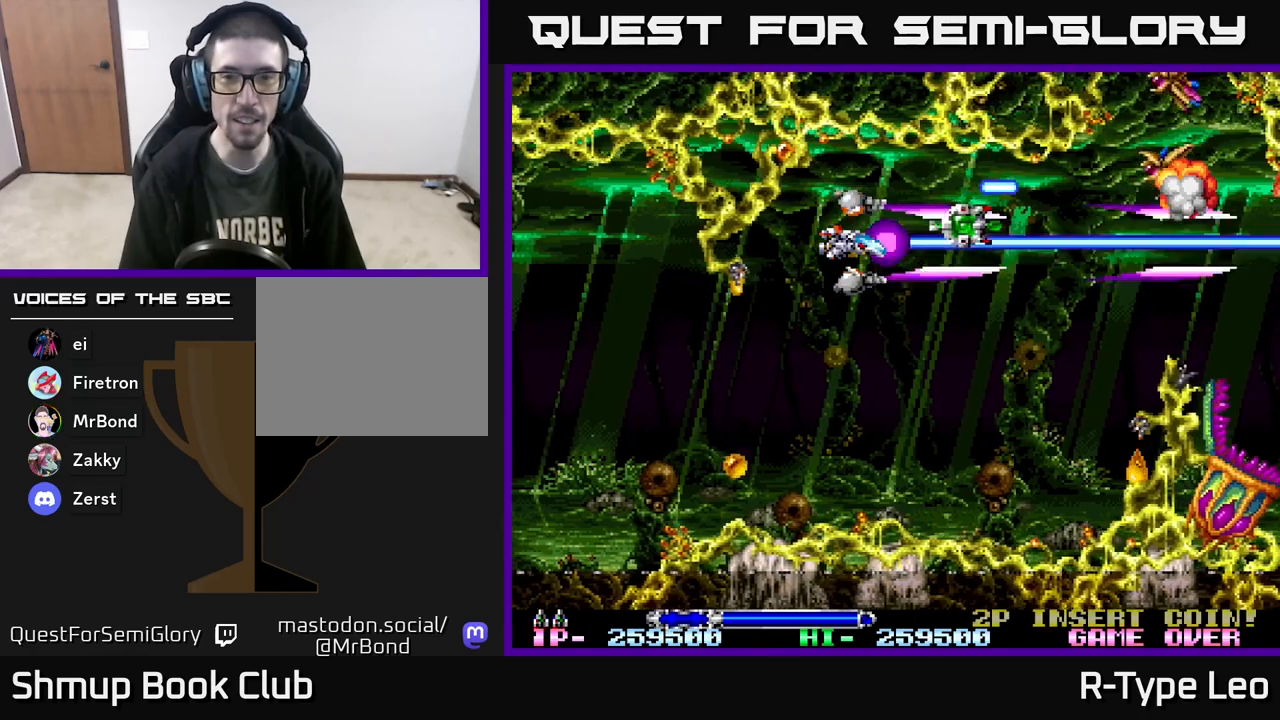
{"buttons": ["R2"], "events": []}
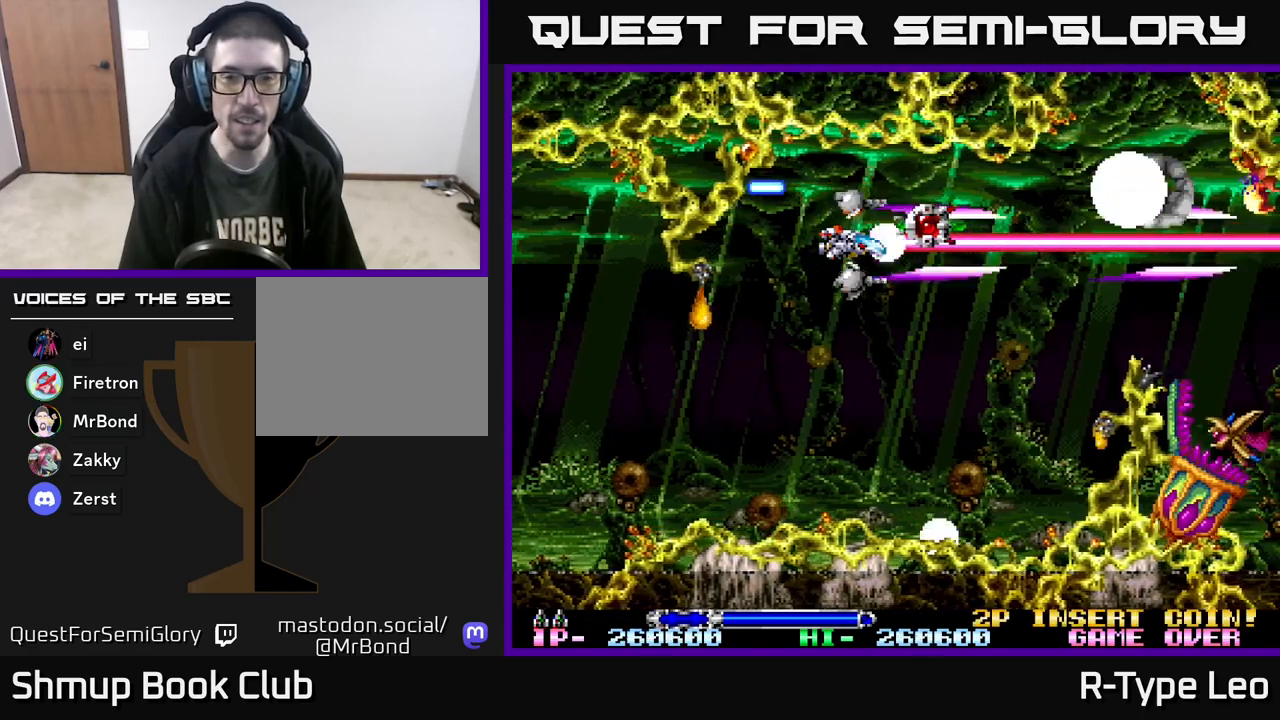
{"buttons": ["R2", "DPAD_LEFT"], "events": [[283, "DPAD_RIGHT", "down"], [417, "DPAD_RIGHT", "up"], [450, "DPAD_LEFT", "down"]]}
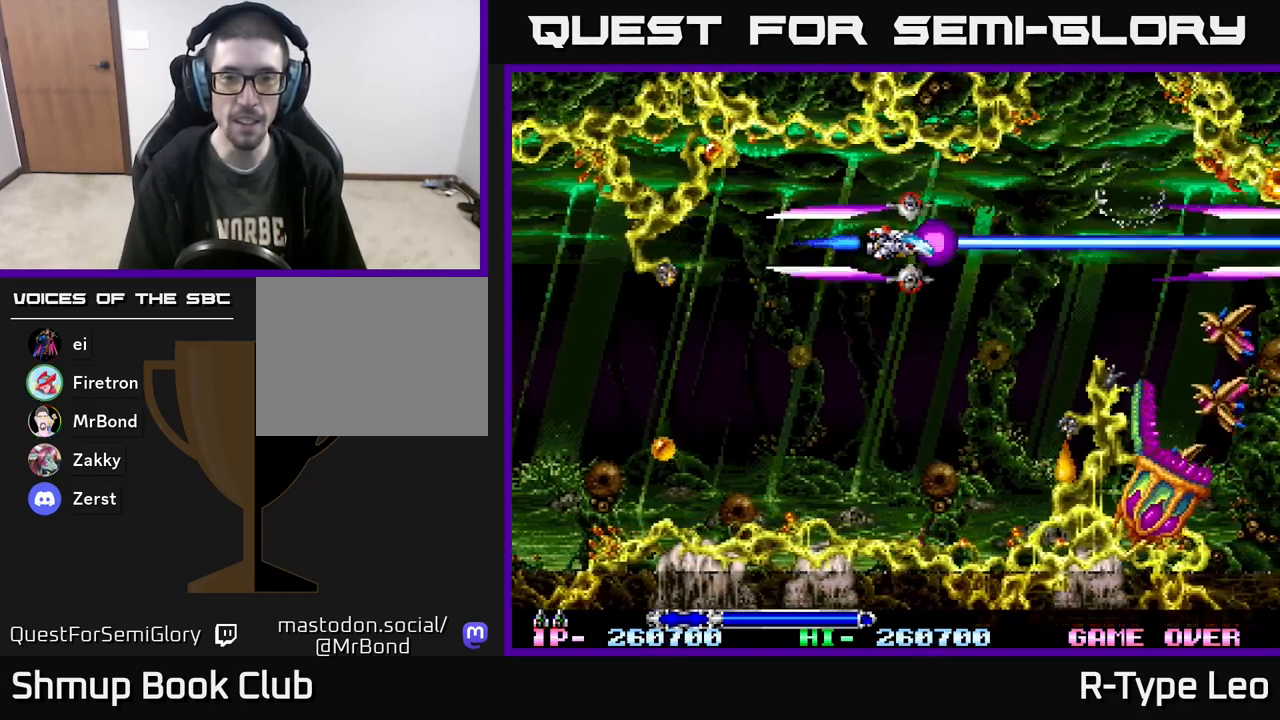
{"buttons": ["R2"], "events": [[67, "DPAD_DOWN", "down"], [83, "DPAD_LEFT", "up"], [133, "DPAD_RIGHT", "down"], [200, "DPAD_RIGHT", "up"], [233, "DPAD_DOWN", "up"]]}
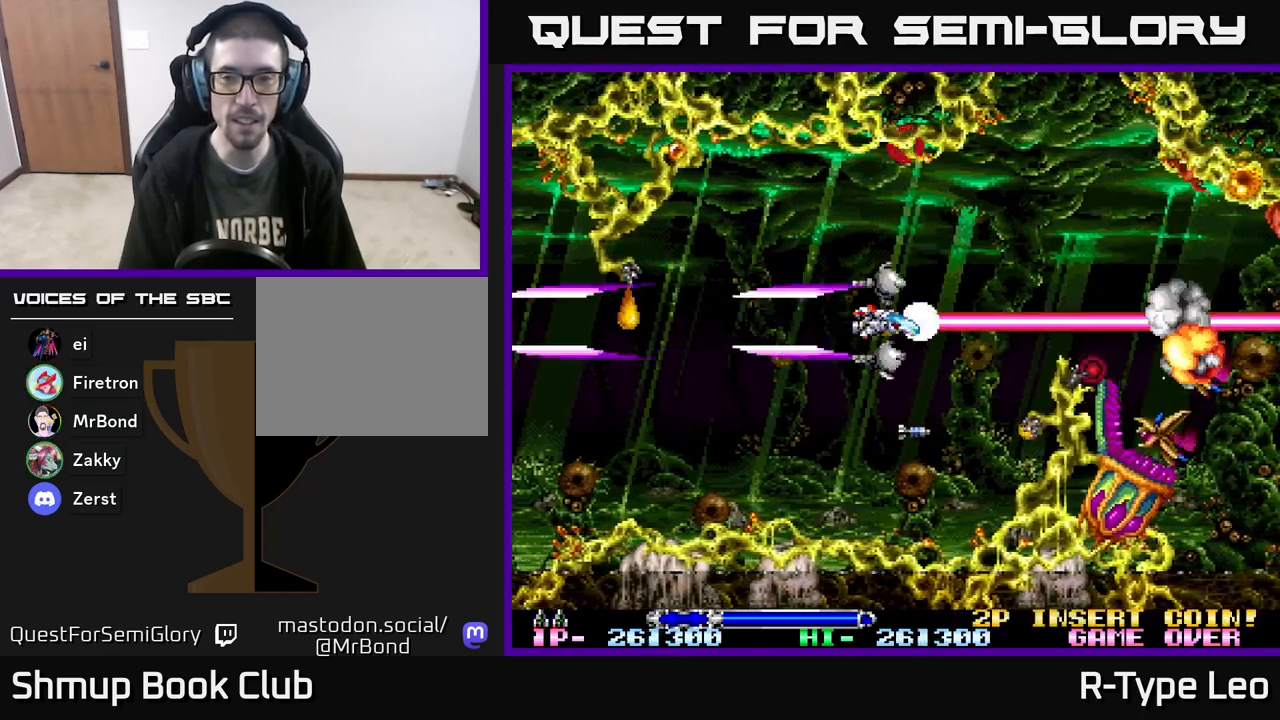
{"buttons": ["R2"], "events": [[50, "DPAD_LEFT", "down"], [183, "DPAD_LEFT", "up"]]}
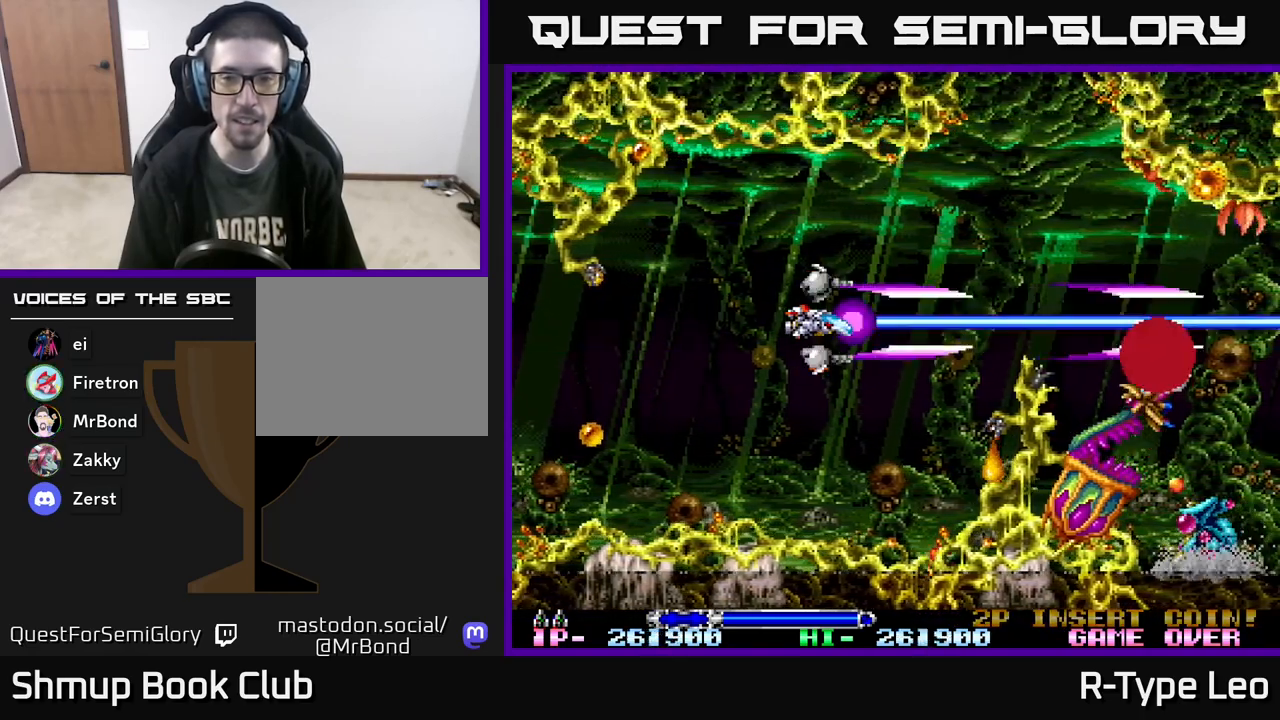
{"buttons": ["R2"], "events": [[233, "X", "down"], [317, "X", "up"]]}
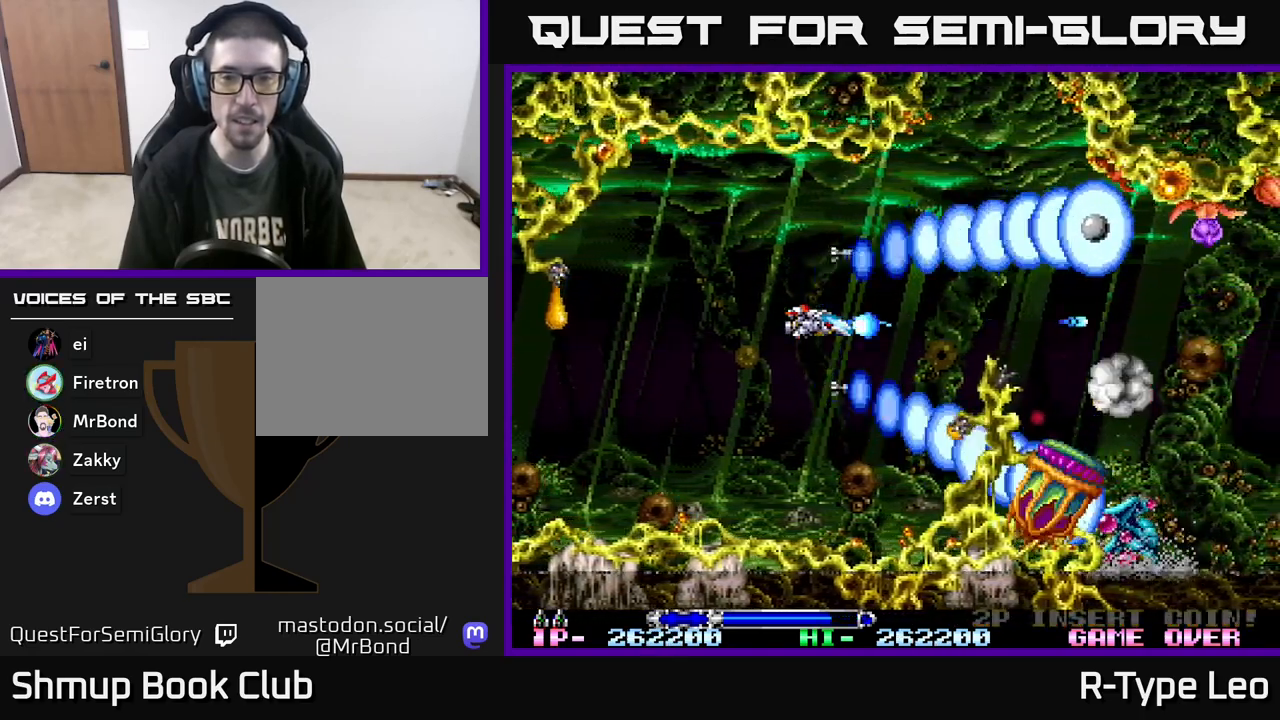
{"buttons": ["R2"], "events": [[150, "DPAD_LEFT", "down"], [267, "DPAD_LEFT", "up"]]}
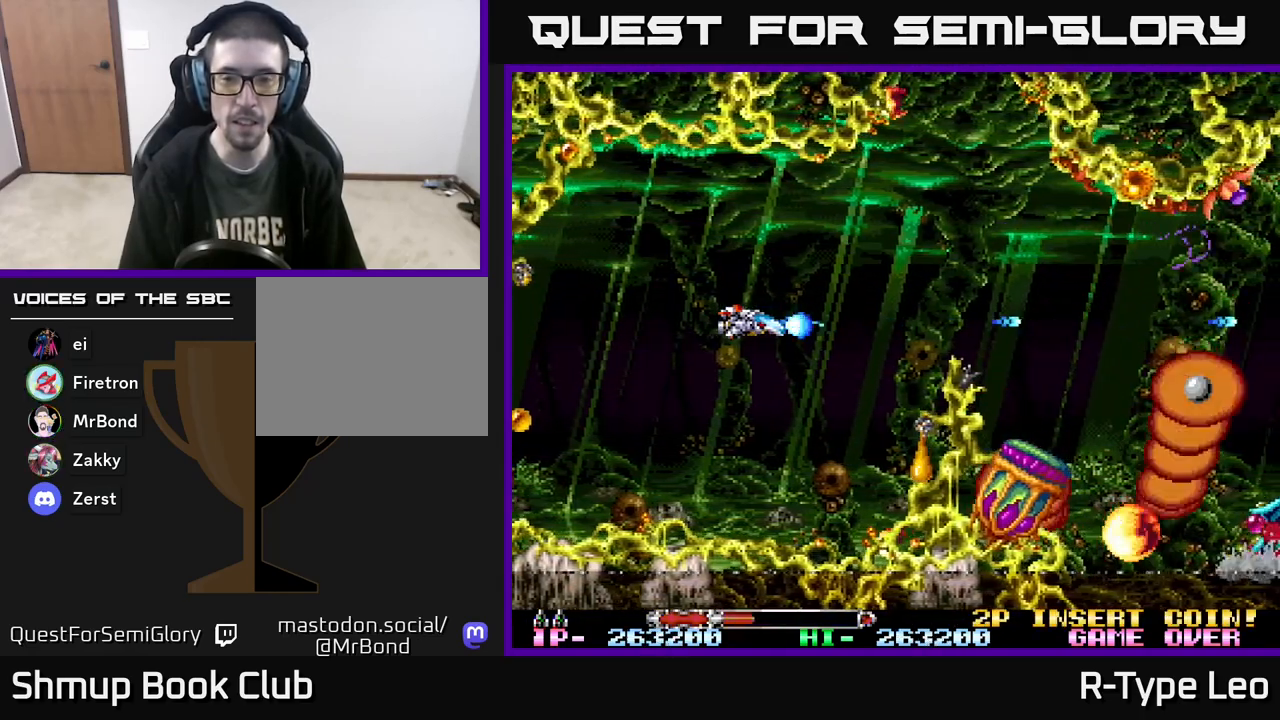
{"buttons": ["R2"], "events": [[383, "X", "down"], [500, "X", "up"]]}
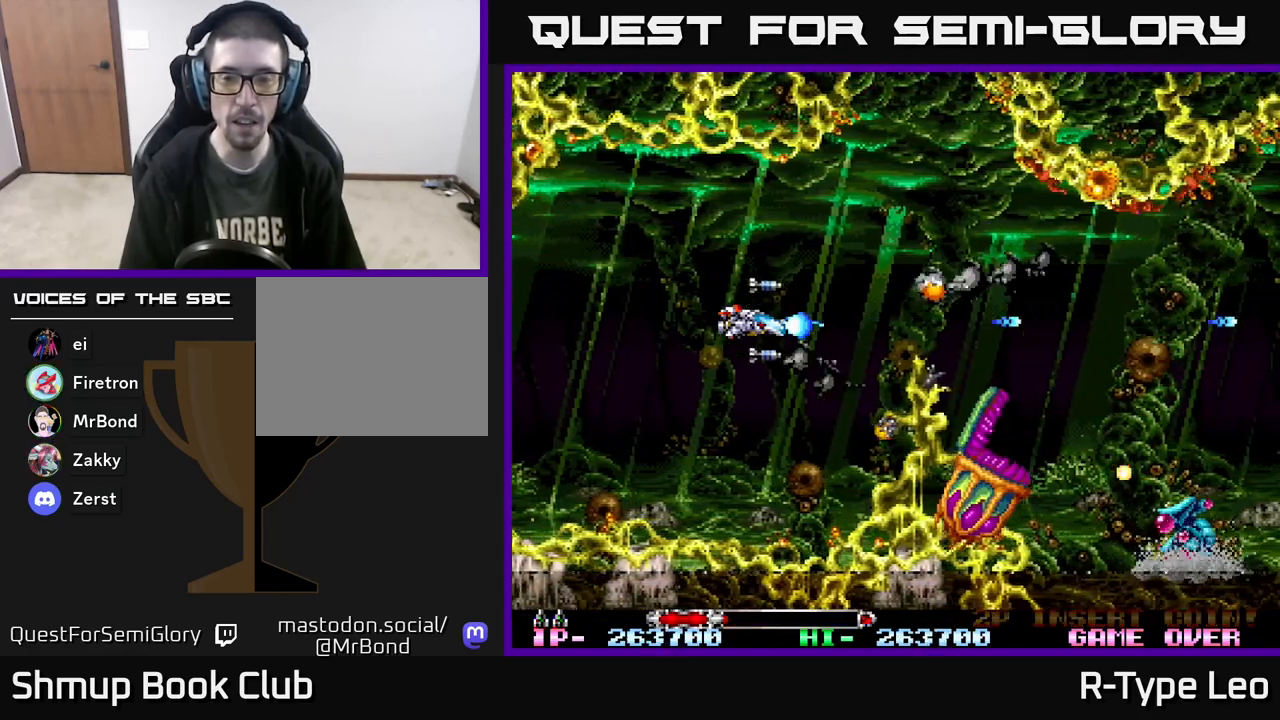
{"buttons": ["R2", "DPAD_DOWN"], "events": [[467, "DPAD_DOWN", "down"]]}
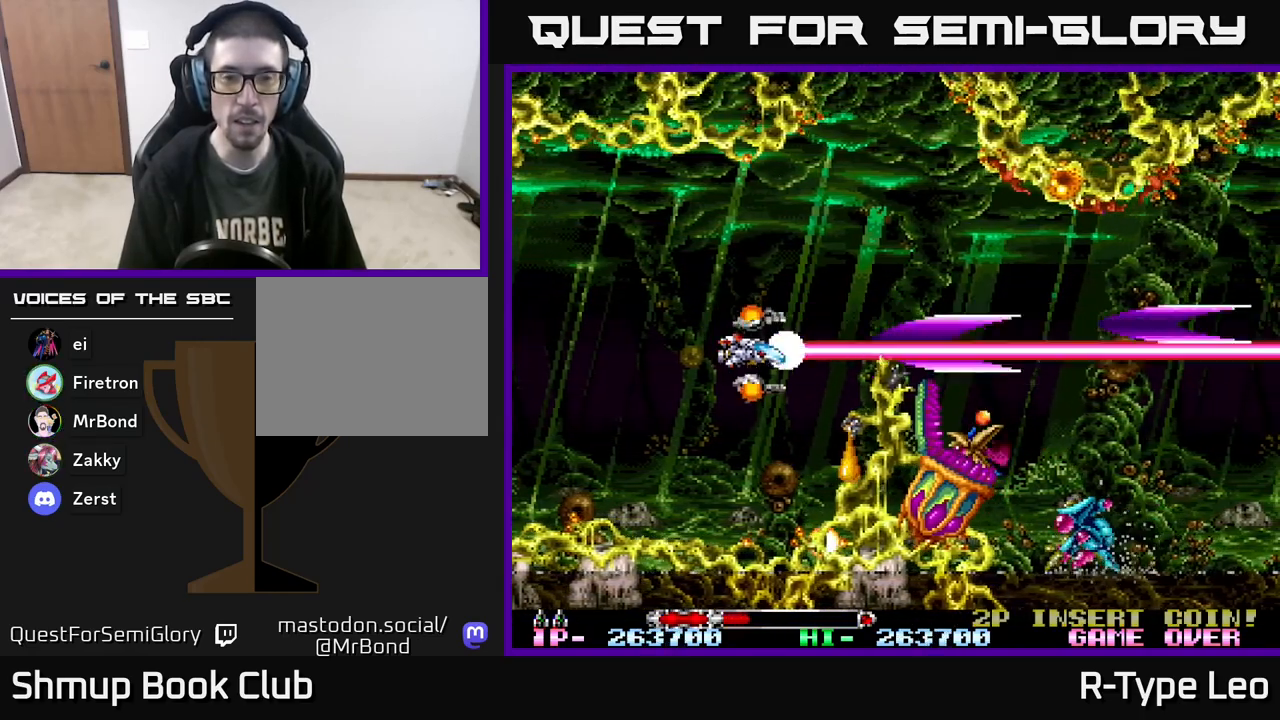
{"buttons": ["R2"], "events": [[183, "DPAD_LEFT", "down"], [200, "DPAD_DOWN", "up"], [317, "DPAD_LEFT", "up"]]}
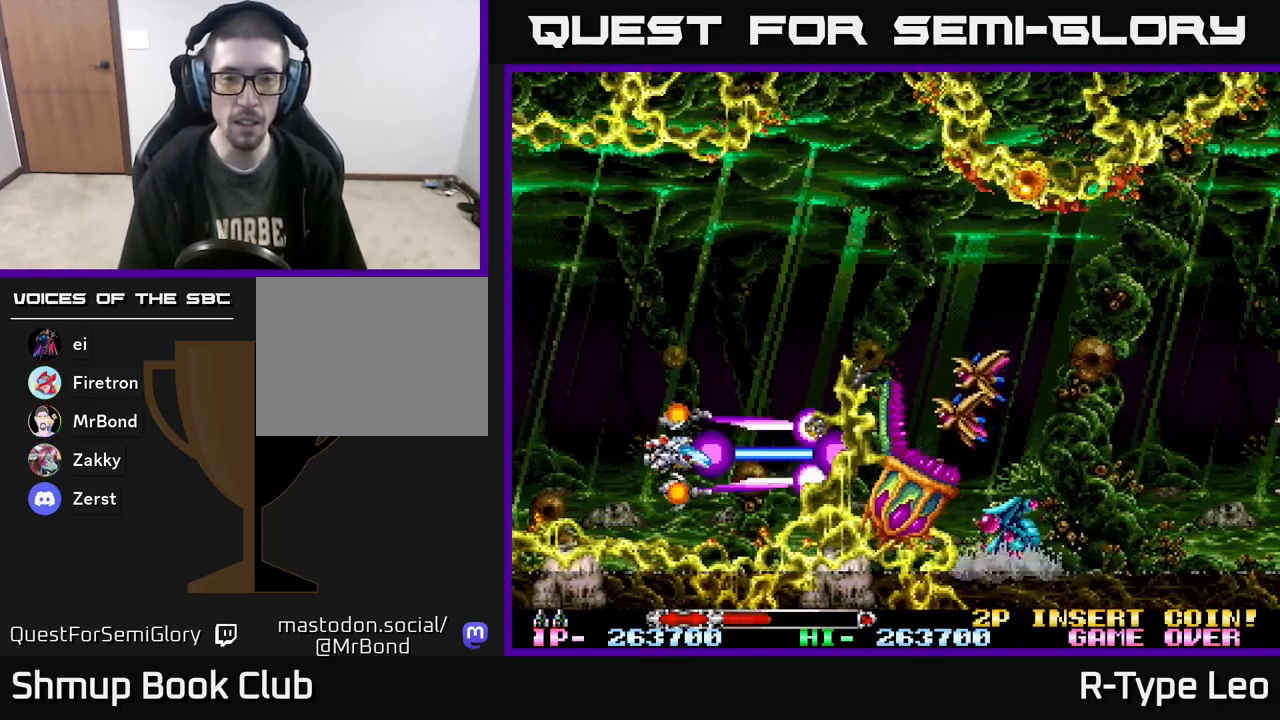
{"buttons": ["R2"], "events": [[133, "DPAD_UP", "down"], [167, "DPAD_LEFT", "down"], [250, "DPAD_UP", "up"], [267, "DPAD_LEFT", "up"]]}
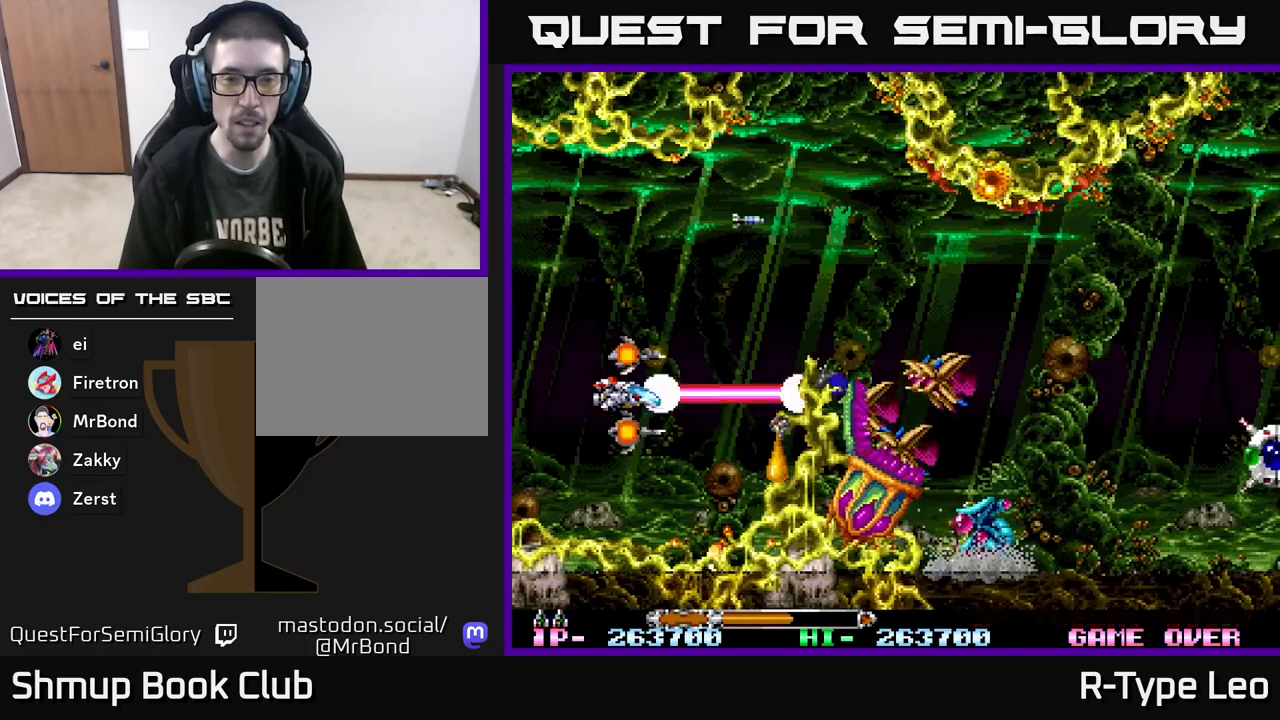
{"buttons": ["R2"], "events": [[150, "DPAD_UP", "down"], [217, "DPAD_UP", "up"]]}
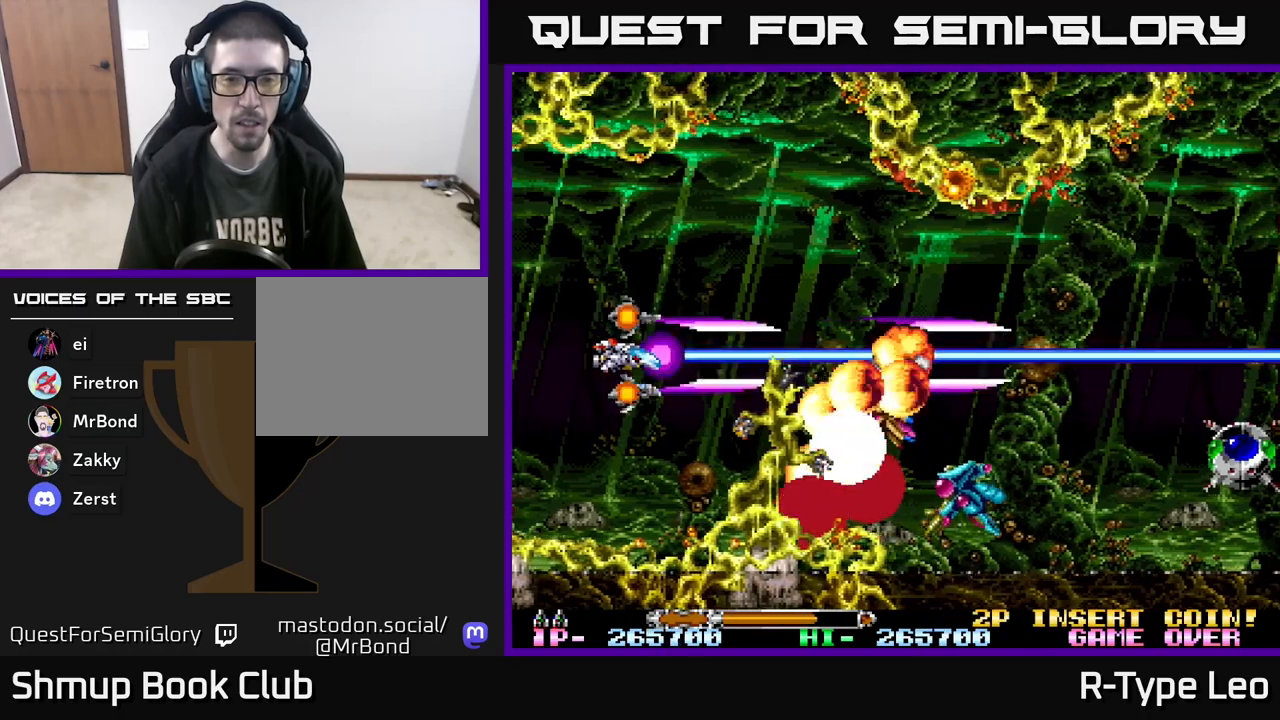
{"buttons": ["R2"], "events": []}
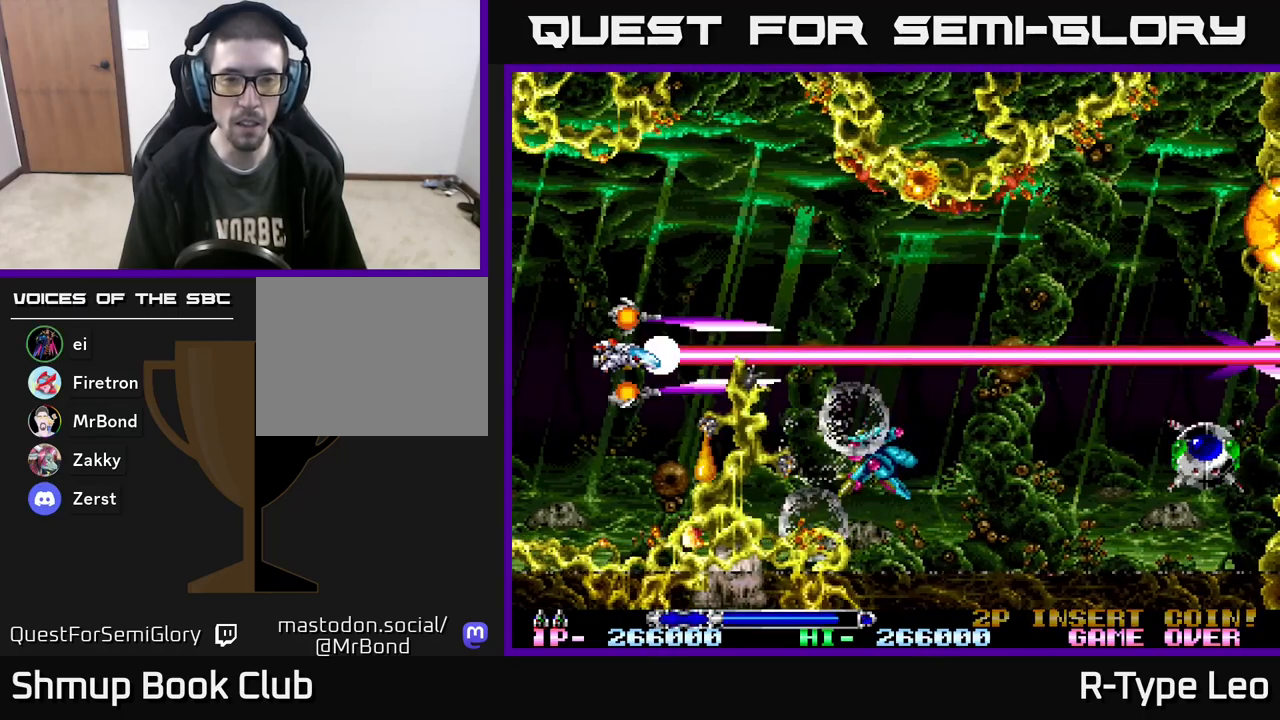
{"buttons": ["R2"], "events": []}
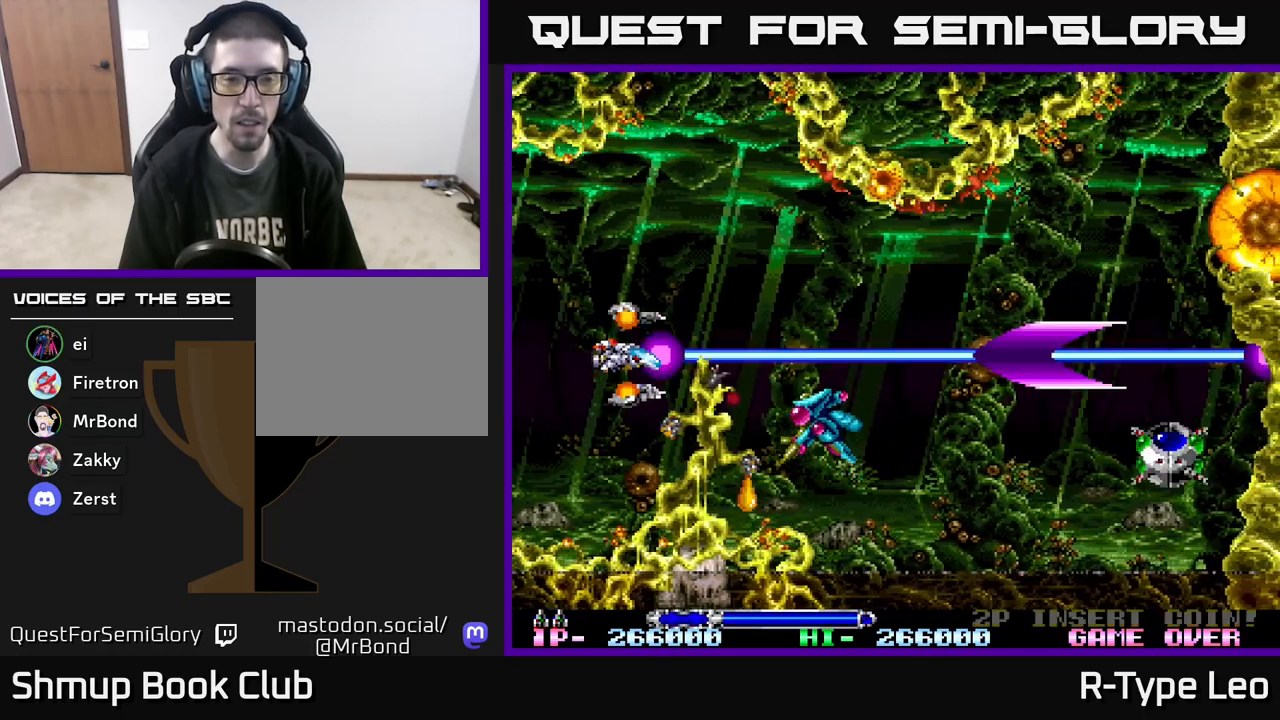
{"buttons": ["R2", "DPAD_UP", "DPAD_RIGHT"], "events": [[67, "DPAD_LEFT", "down"], [167, "DPAD_LEFT", "up"], [333, "DPAD_UP", "down"], [467, "DPAD_RIGHT", "down"]]}
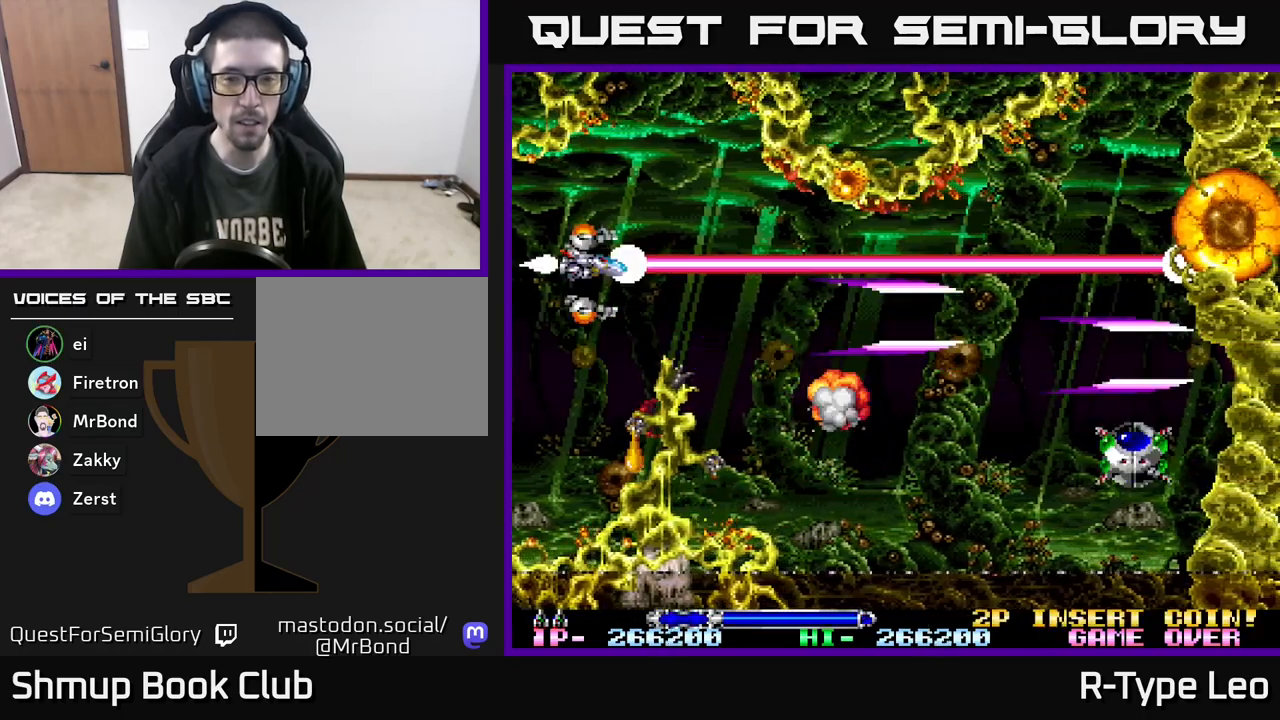
{"buttons": ["R2", "DPAD_DOWN", "DPAD_RIGHT"], "events": [[67, "DPAD_UP", "up"], [300, "DPAD_DOWN", "down"]]}
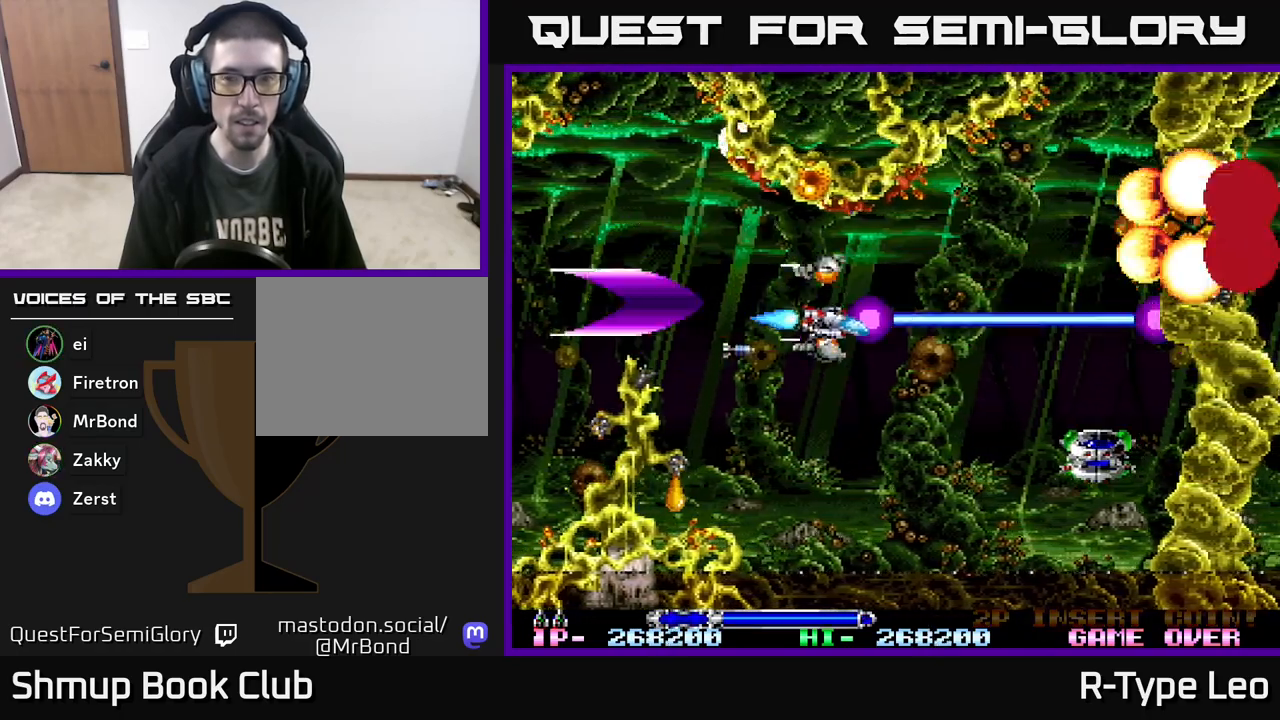
{"buttons": ["R2"], "events": [[233, "DPAD_RIGHT", "up"], [300, "DPAD_DOWN", "up"]]}
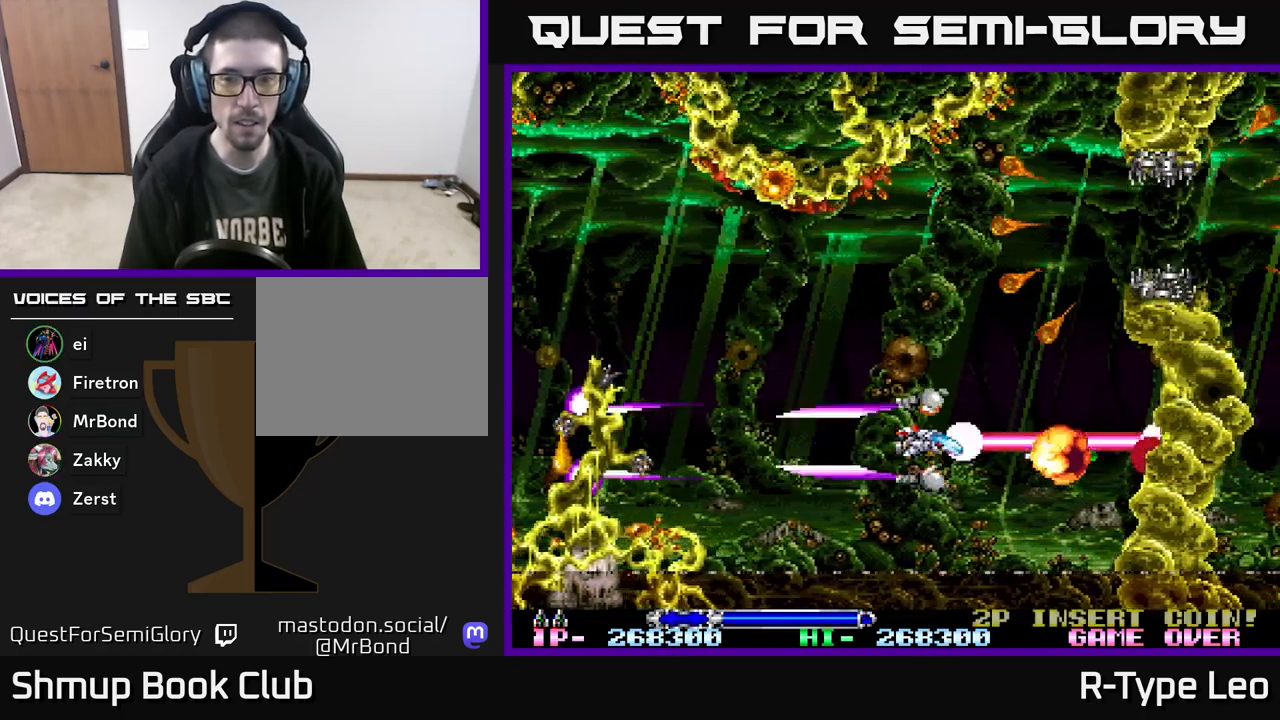
{"buttons": ["R2", "DPAD_LEFT"], "events": [[67, "DPAD_LEFT", "down"], [233, "DPAD_LEFT", "up"], [450, "DPAD_LEFT", "down"]]}
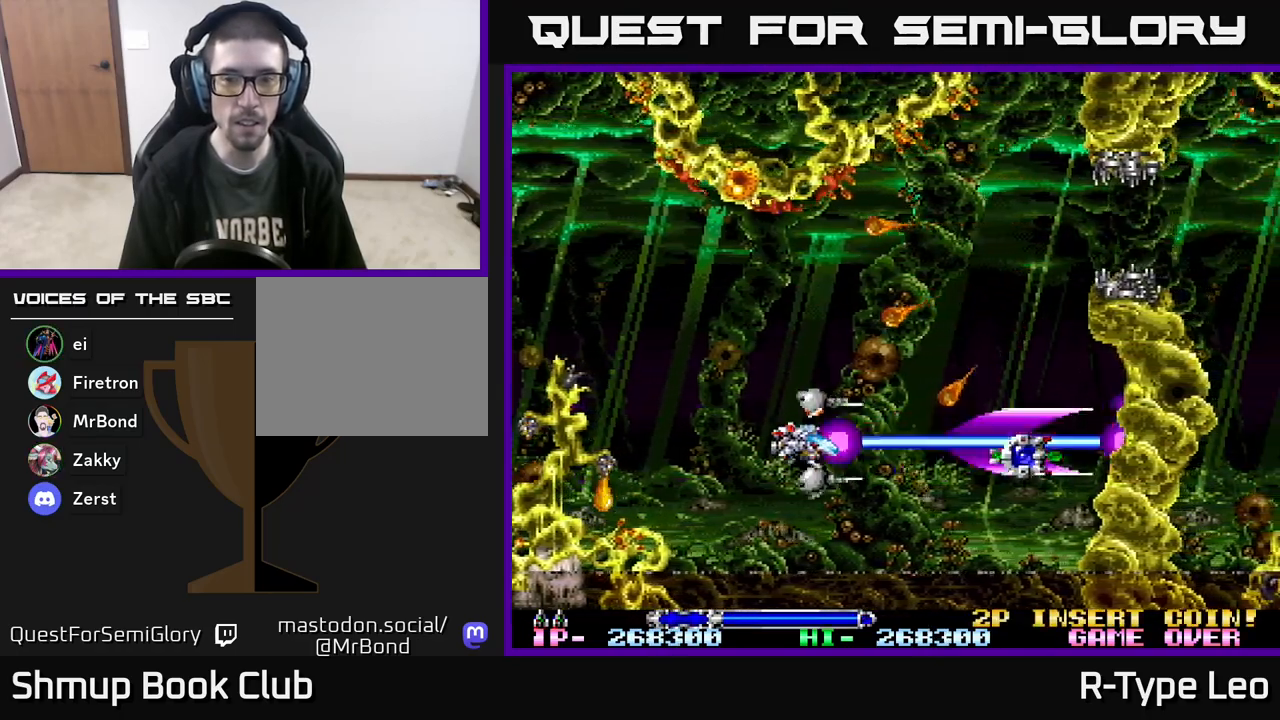
{"buttons": ["R2", "DPAD_LEFT"], "events": [[33, "DPAD_LEFT", "up"], [450, "DPAD_LEFT", "down"]]}
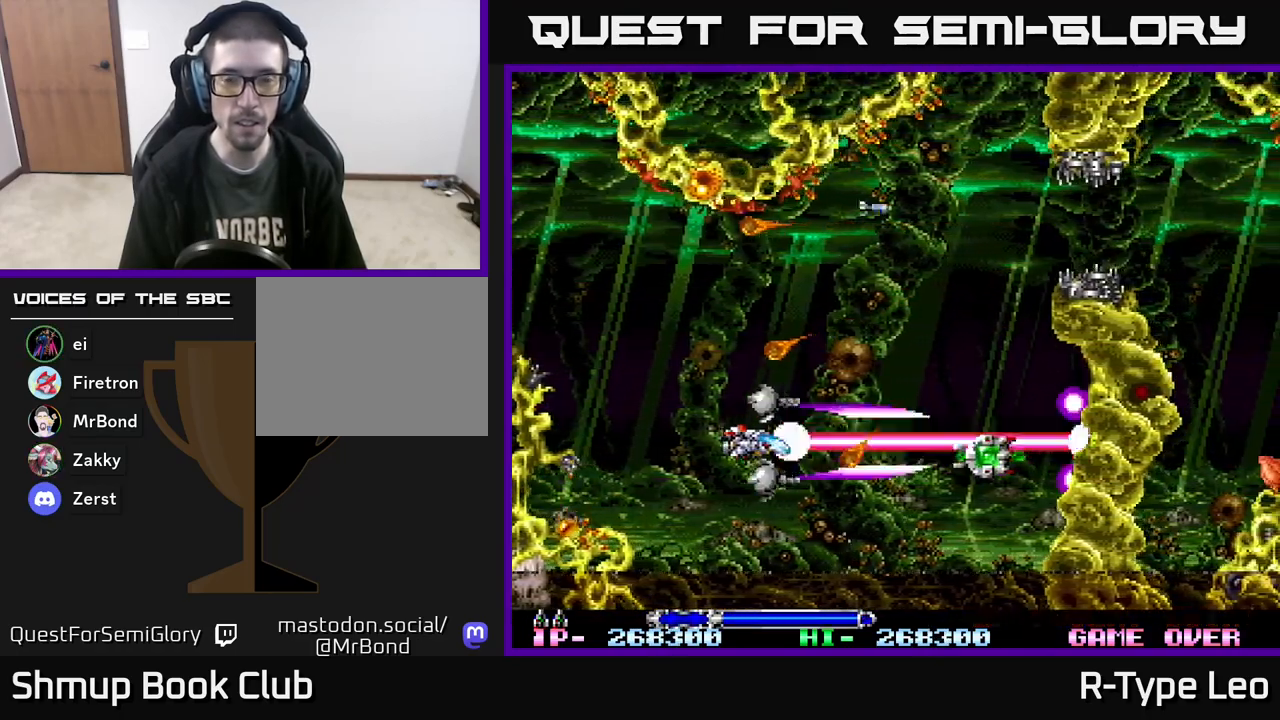
{"buttons": ["R2", "DPAD_RIGHT"], "events": [[33, "DPAD_LEFT", "up"], [267, "DPAD_RIGHT", "down"]]}
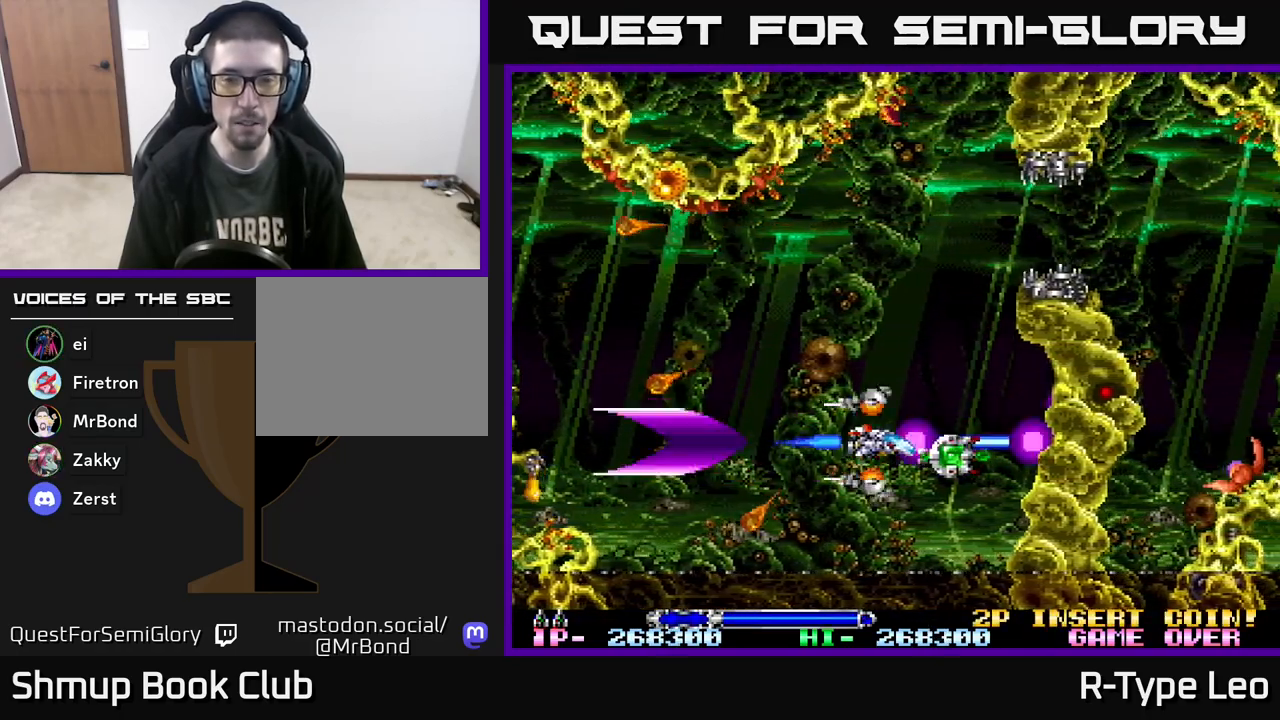
{"buttons": ["R2", "DPAD_UP"], "events": [[183, "DPAD_RIGHT", "up"], [200, "DPAD_UP", "down"], [217, "DPAD_LEFT", "down"], [450, "DPAD_LEFT", "up"]]}
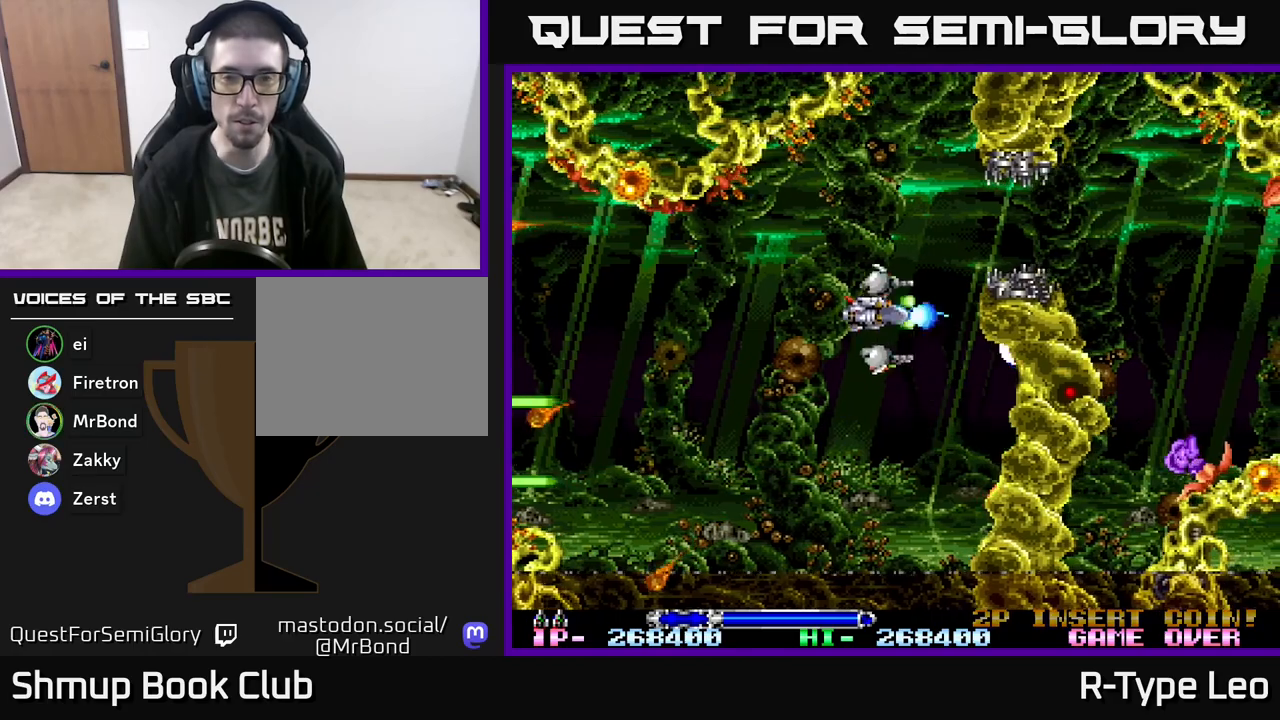
{"buttons": ["R2", "DPAD_DOWN"], "events": [[217, "DPAD_LEFT", "down"], [233, "DPAD_UP", "up"], [283, "DPAD_LEFT", "up"], [467, "DPAD_DOWN", "down"]]}
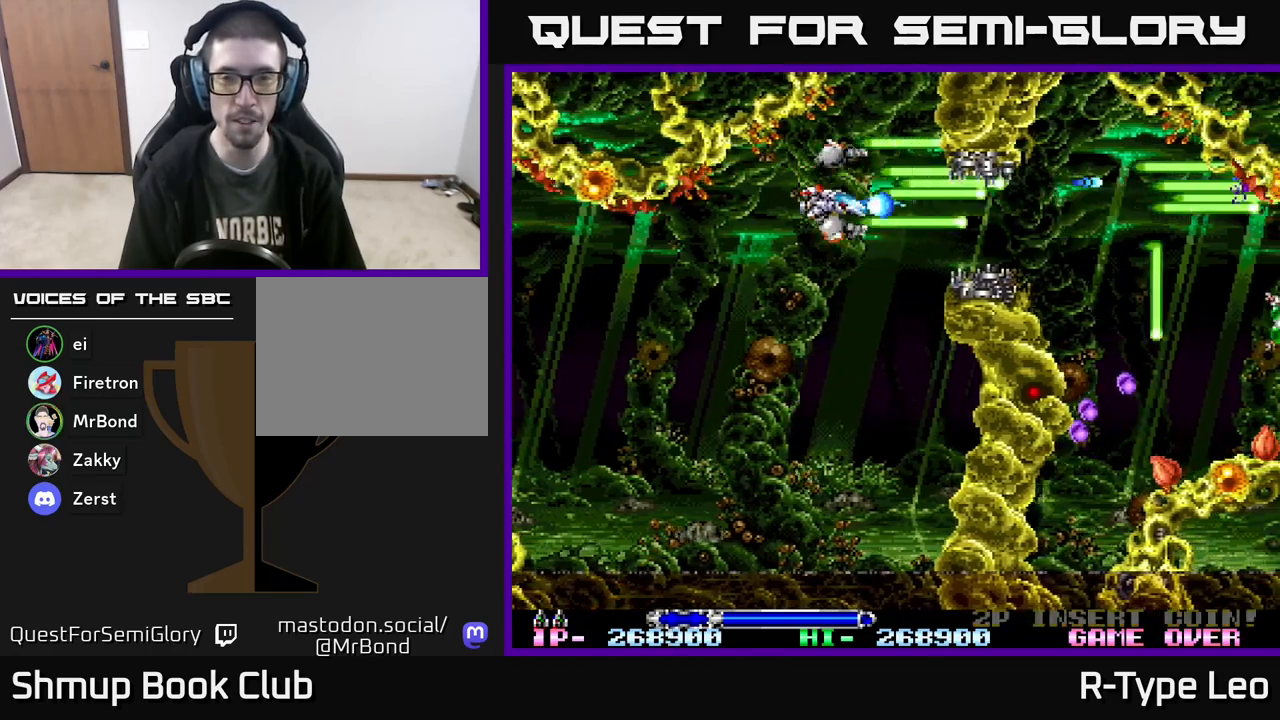
{"buttons": ["R2"], "events": [[17, "DPAD_DOWN", "up"]]}
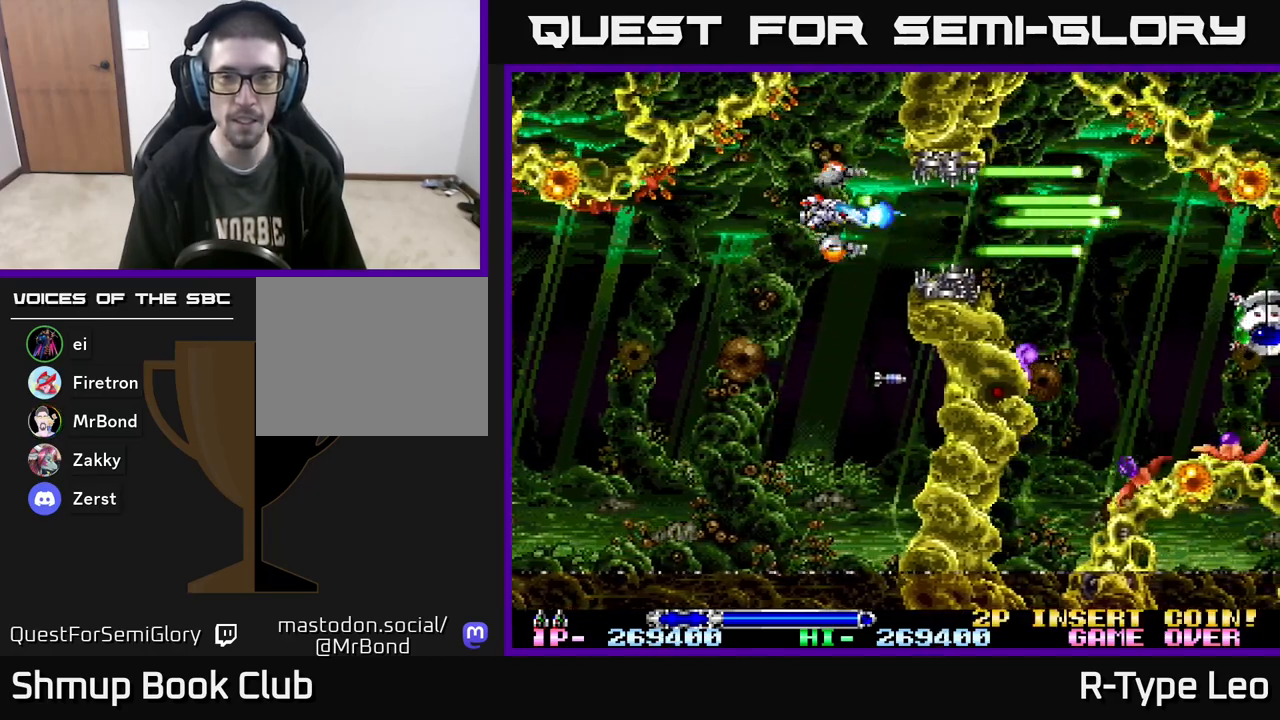
{"buttons": ["R2"], "events": [[133, "X", "down"], [217, "X", "up"], [300, "DPAD_LEFT", "down"], [433, "DPAD_LEFT", "up"]]}
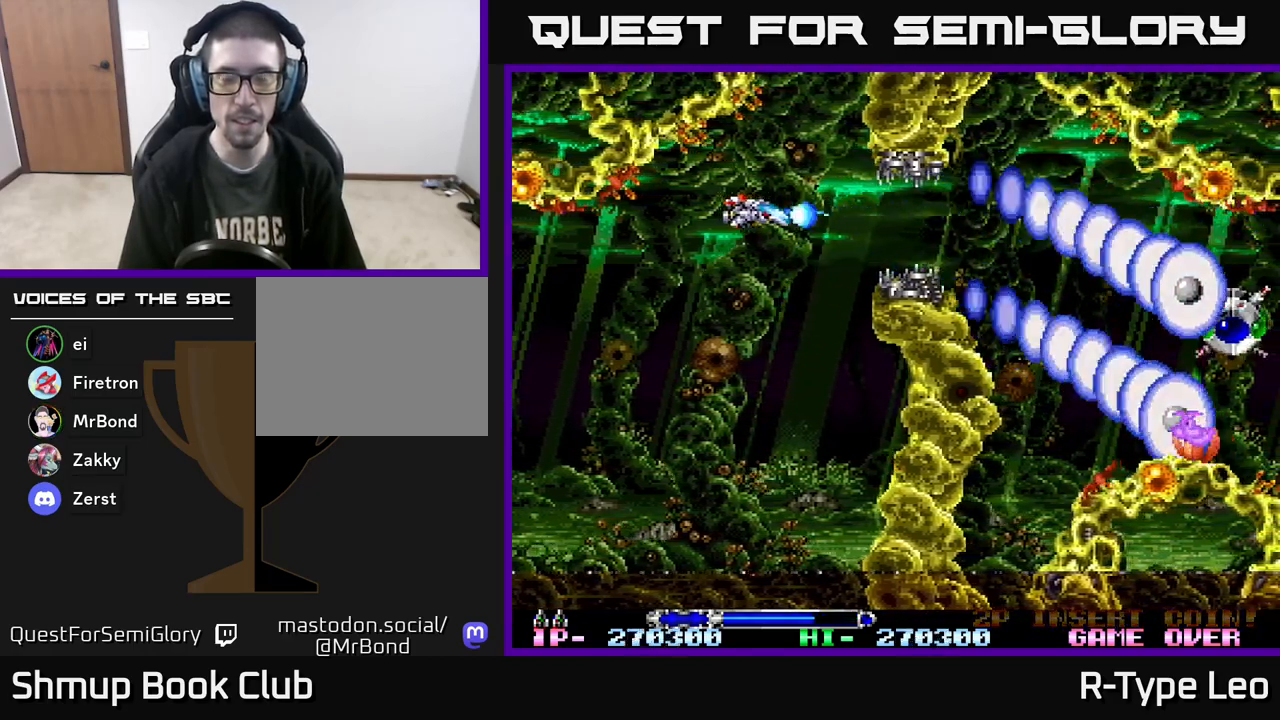
{"buttons": ["R2", "DPAD_LEFT"], "events": [[417, "DPAD_LEFT", "down"]]}
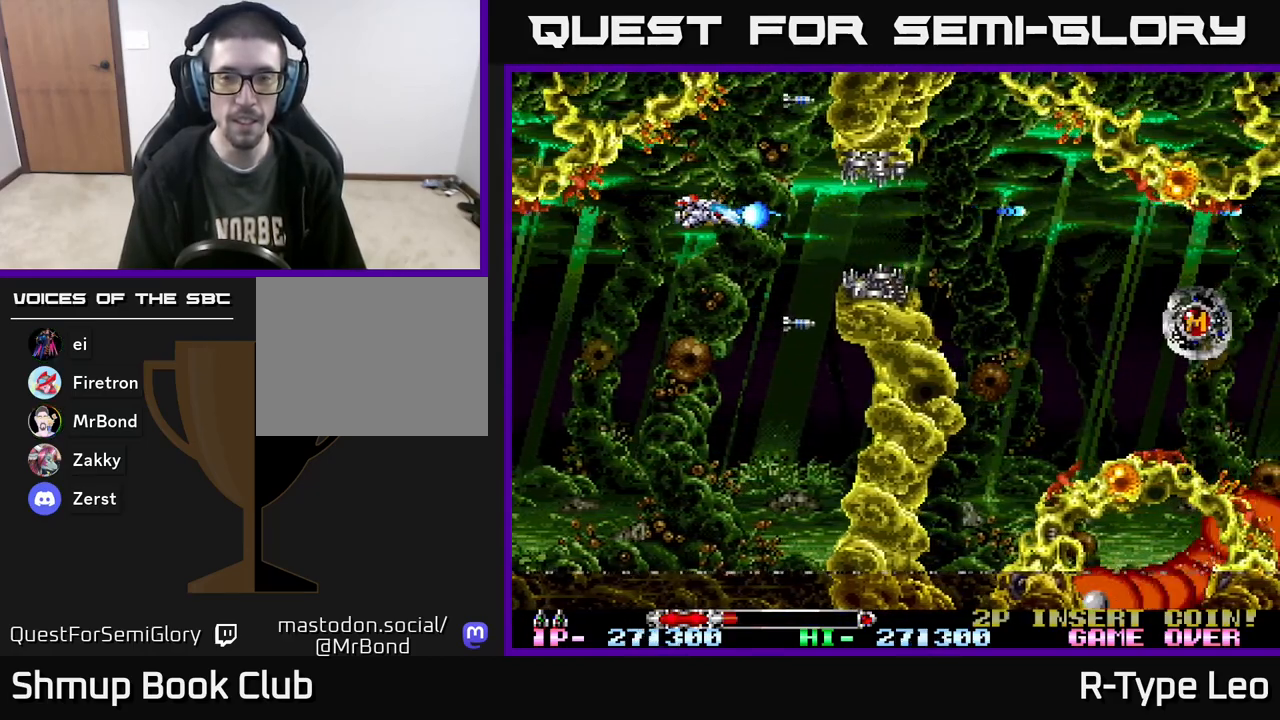
{"buttons": ["R2"], "events": [[17, "DPAD_LEFT", "up"], [400, "DPAD_DOWN", "down"], [450, "DPAD_DOWN", "up"]]}
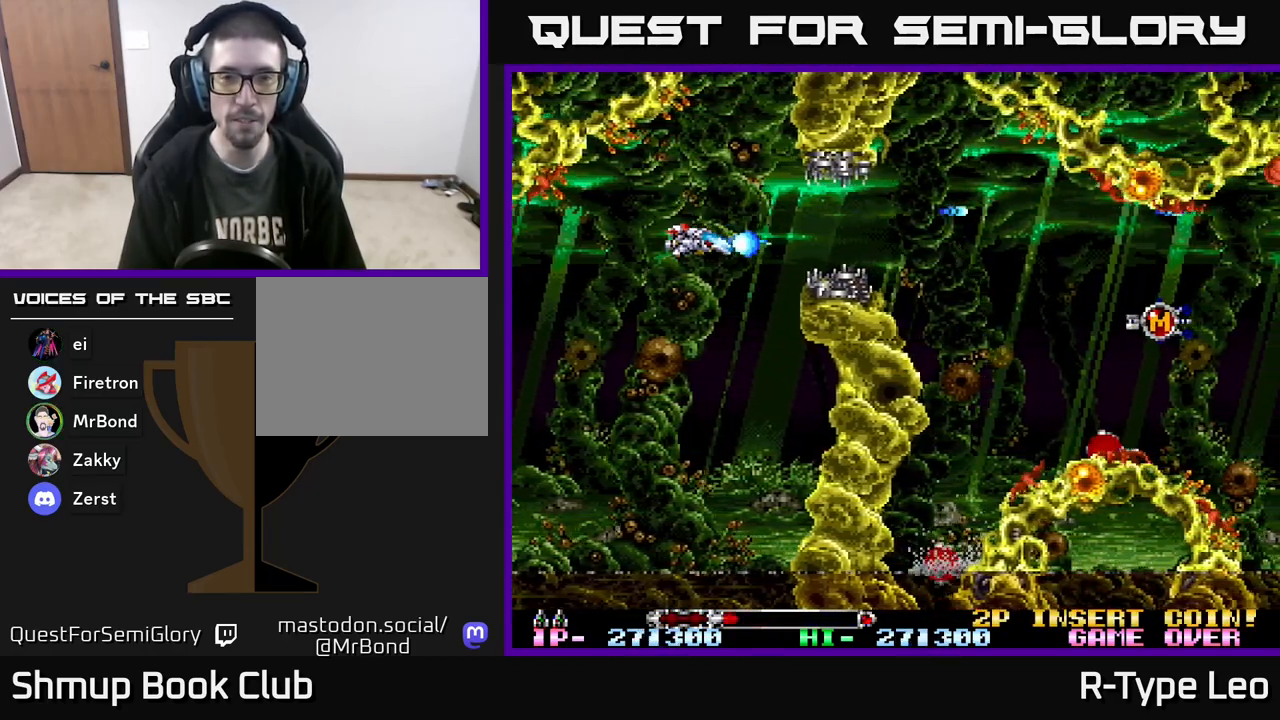
{"buttons": ["R2"], "events": [[250, "X", "down"], [317, "X", "up"]]}
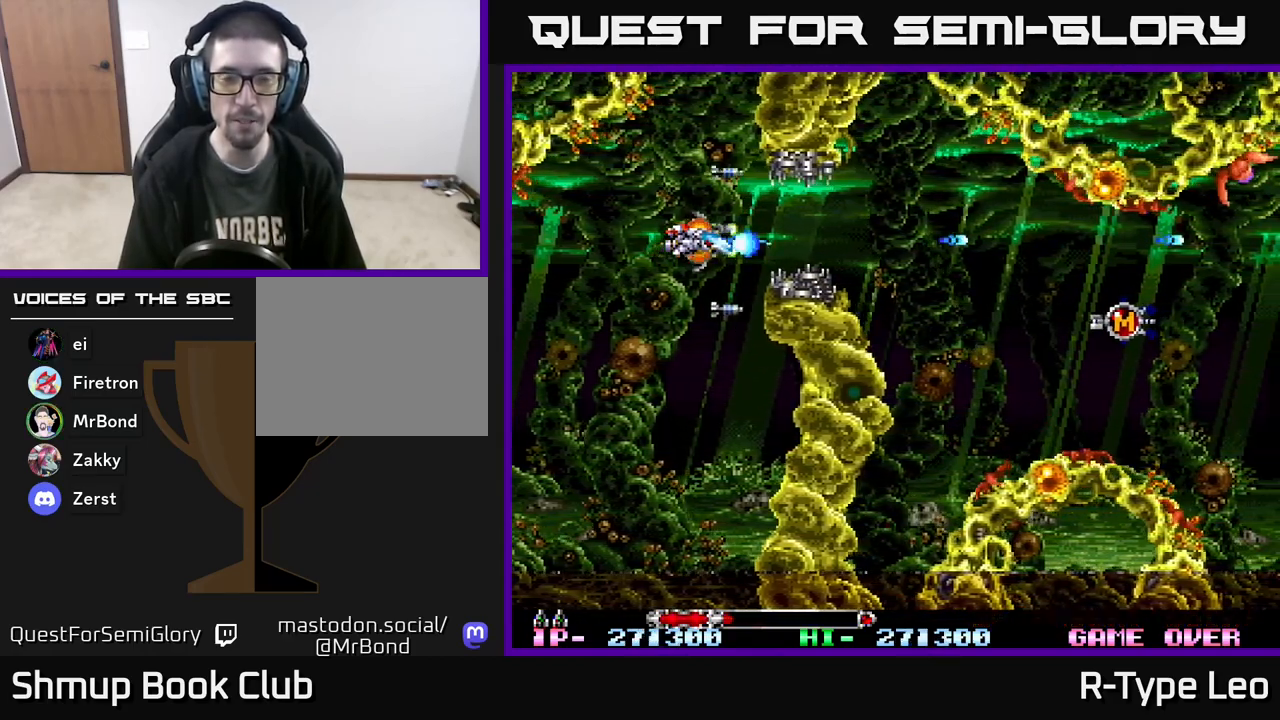
{"buttons": ["R2"], "events": [[67, "DPAD_UP", "down"], [133, "DPAD_UP", "up"], [417, "DPAD_DOWN", "down"], [450, "DPAD_DOWN", "up"]]}
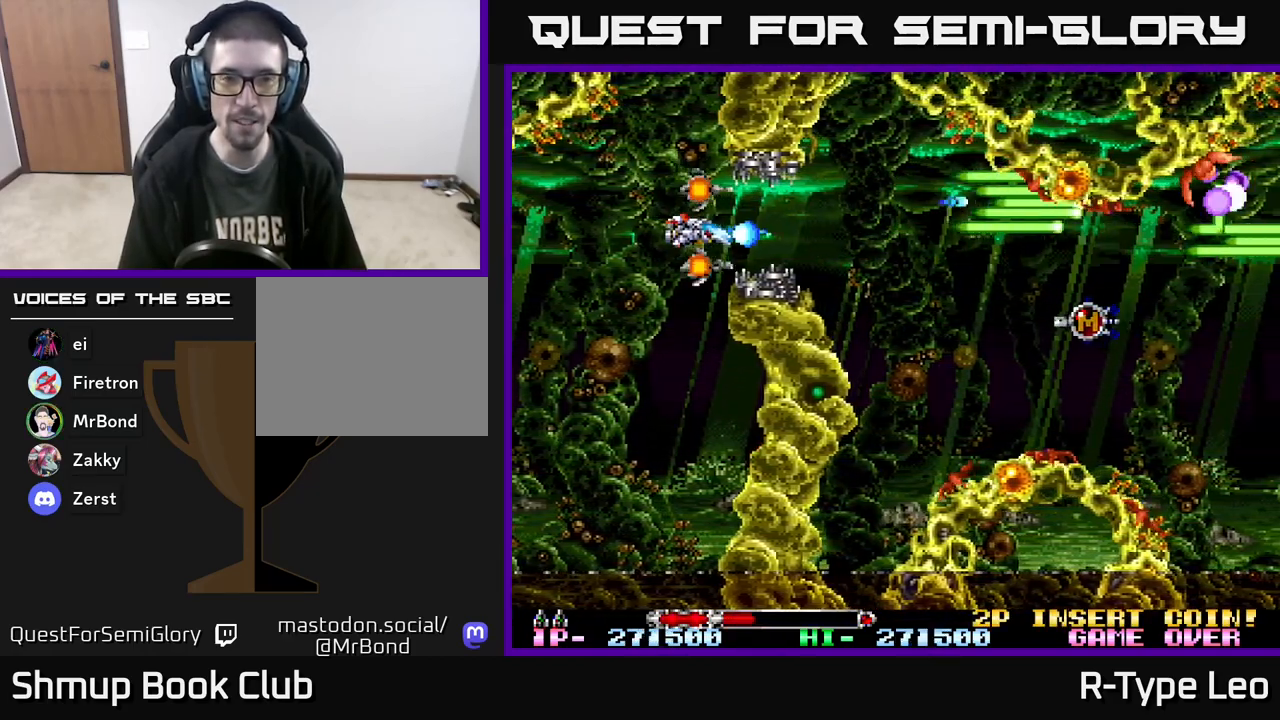
{"buttons": ["R2", "DPAD_RIGHT"], "events": [[300, "DPAD_RIGHT", "down"]]}
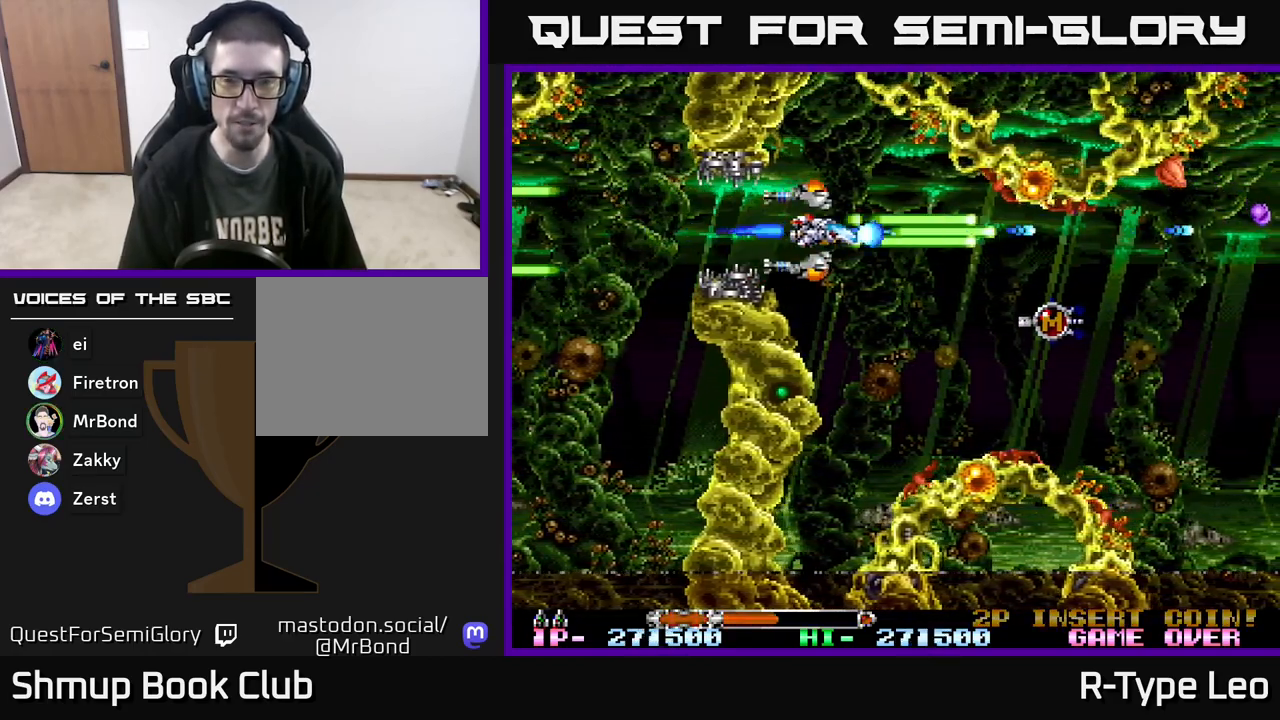
{"buttons": ["R2", "DPAD_RIGHT"], "events": [[150, "DPAD_RIGHT", "up"], [167, "DPAD_DOWN", "down"], [333, "DPAD_DOWN", "up"], [400, "DPAD_RIGHT", "down"]]}